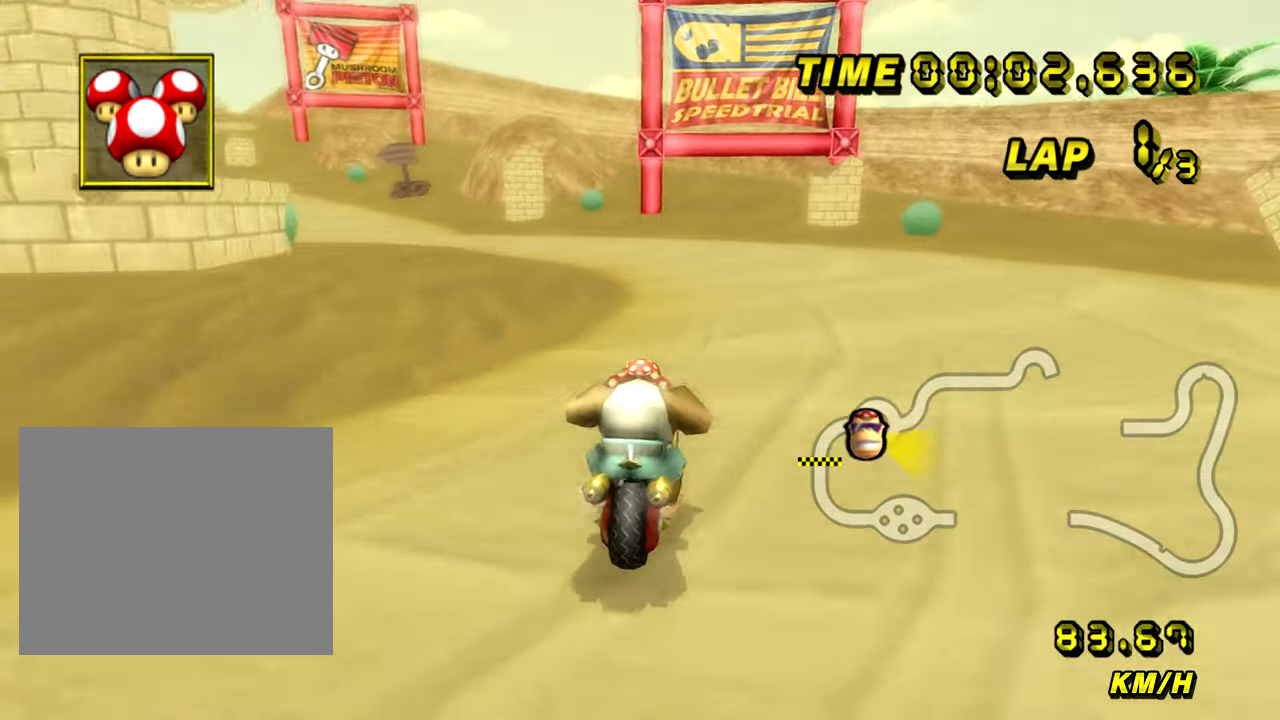
Gameplay with a controller (Nintendo layout); each line is a JSON object with the inputs held at the frame after it. "events" lists button and stick changes between this image and that frame as [ms after this image, input, new state], when the widget could be followed in between. Not read: B L3 R3 X Y Z.
{"buttons": ["A", "R1"], "left_stick": "up-left", "events": [[133, "left_stick", "up-left"]]}
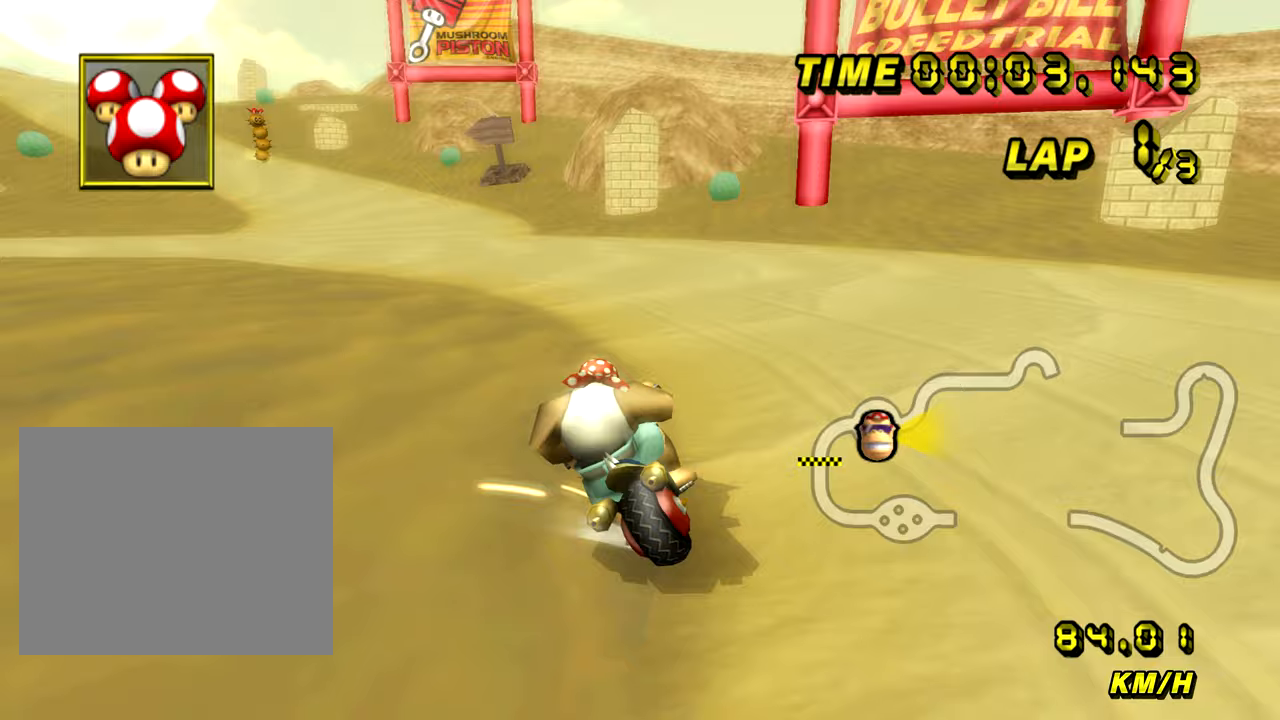
{"buttons": ["A", "R1"], "left_stick": "up-left", "events": []}
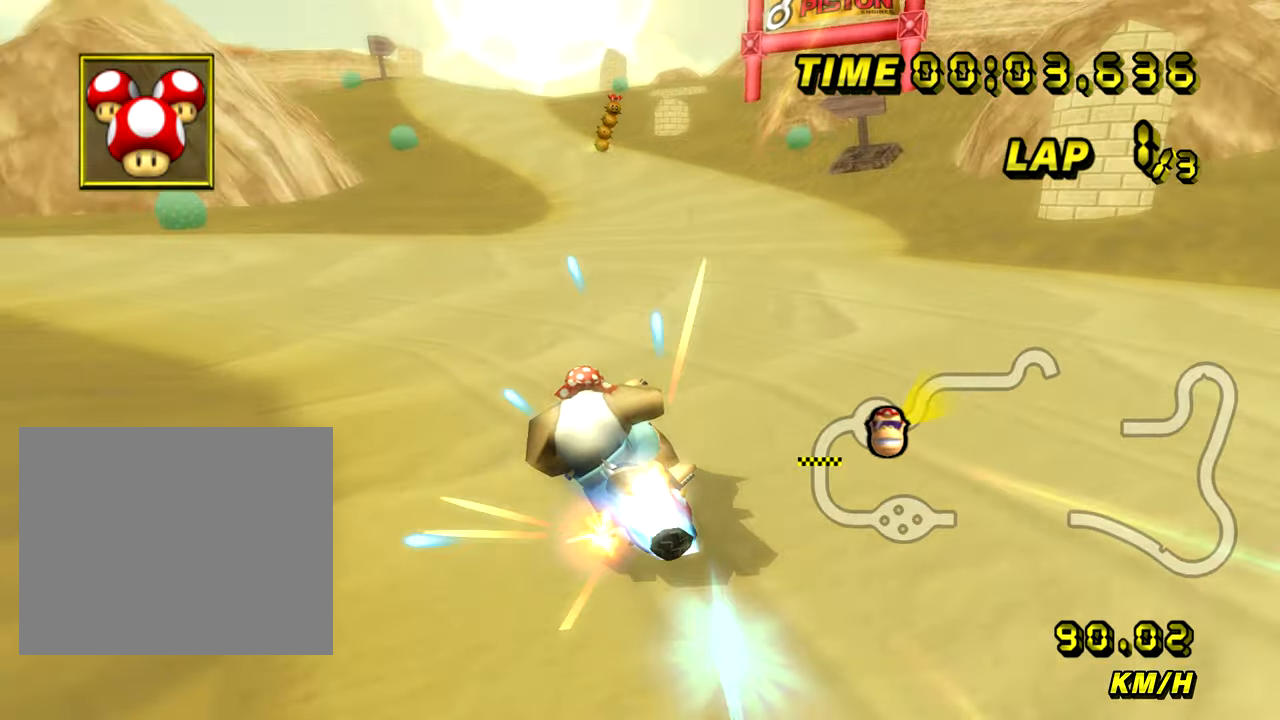
{"buttons": ["A"], "left_stick": "right", "events": [[83, "R1", "up"], [100, "left_stick", "right"]]}
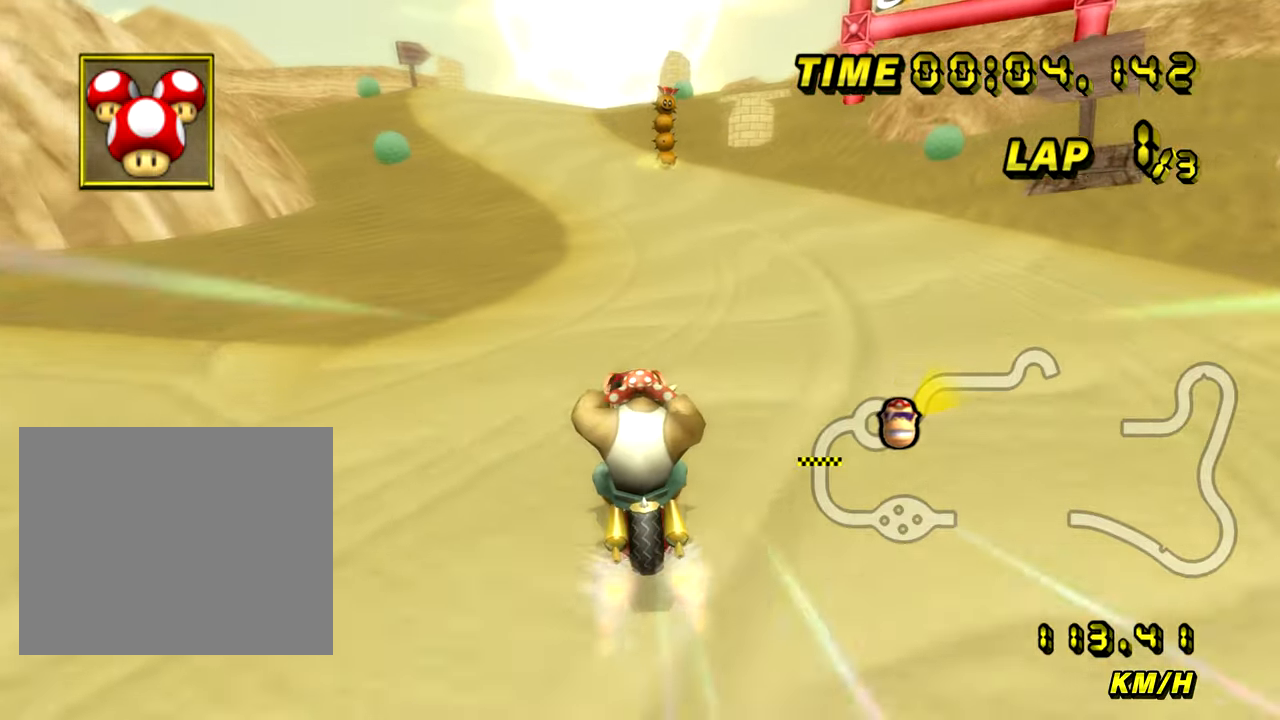
{"buttons": ["A"], "left_stick": "center", "events": [[17, "left_stick", "center"]]}
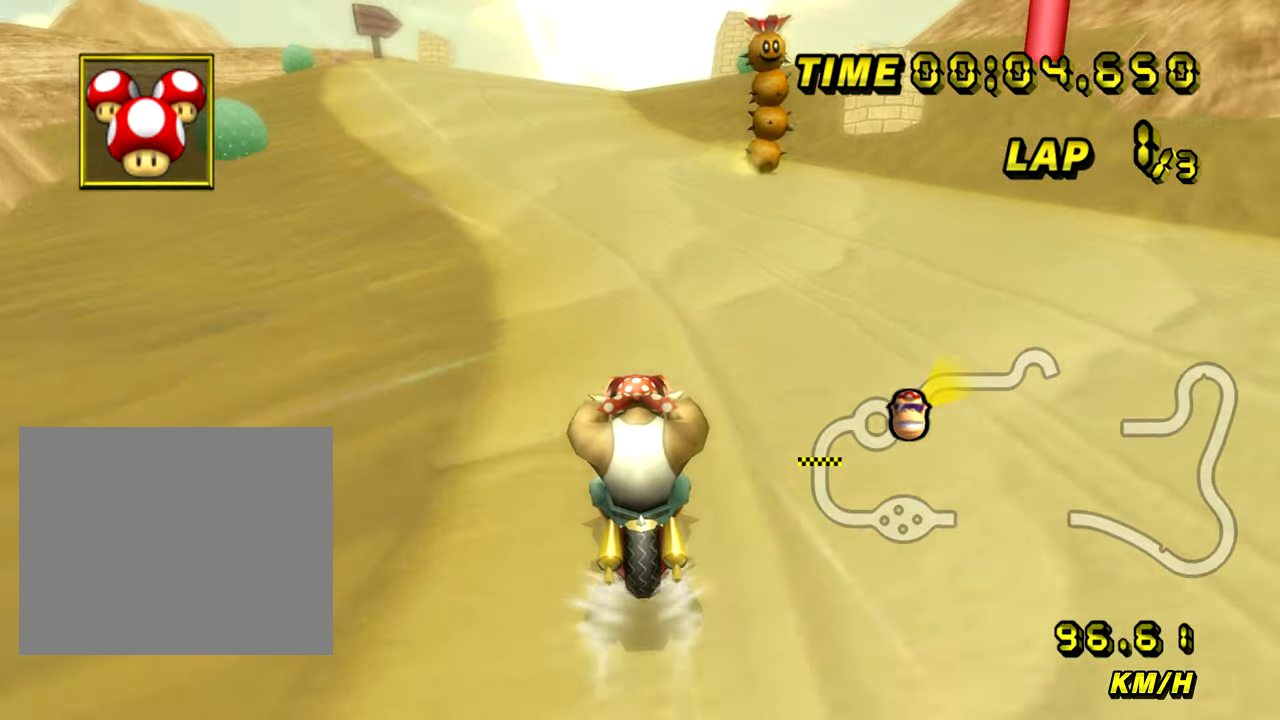
{"buttons": ["A"], "left_stick": "center", "events": []}
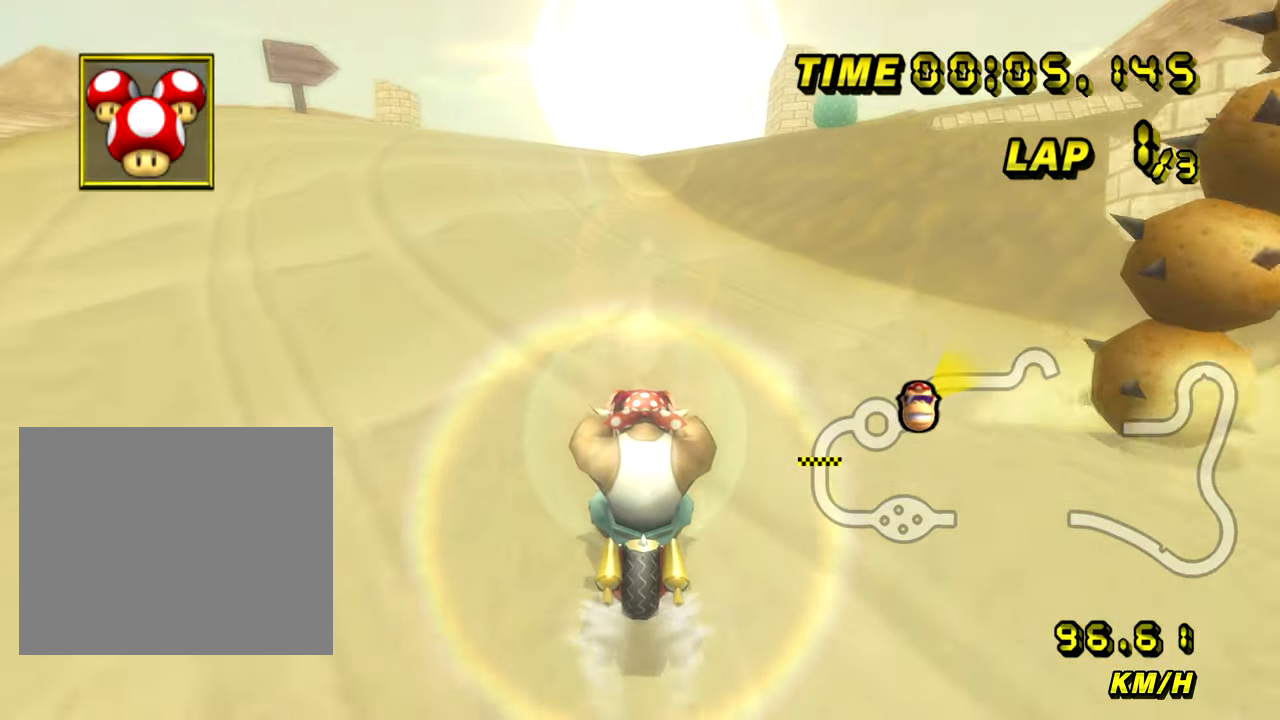
{"buttons": ["A", "R1"], "left_stick": "center", "events": [[501, "R1", "down"]]}
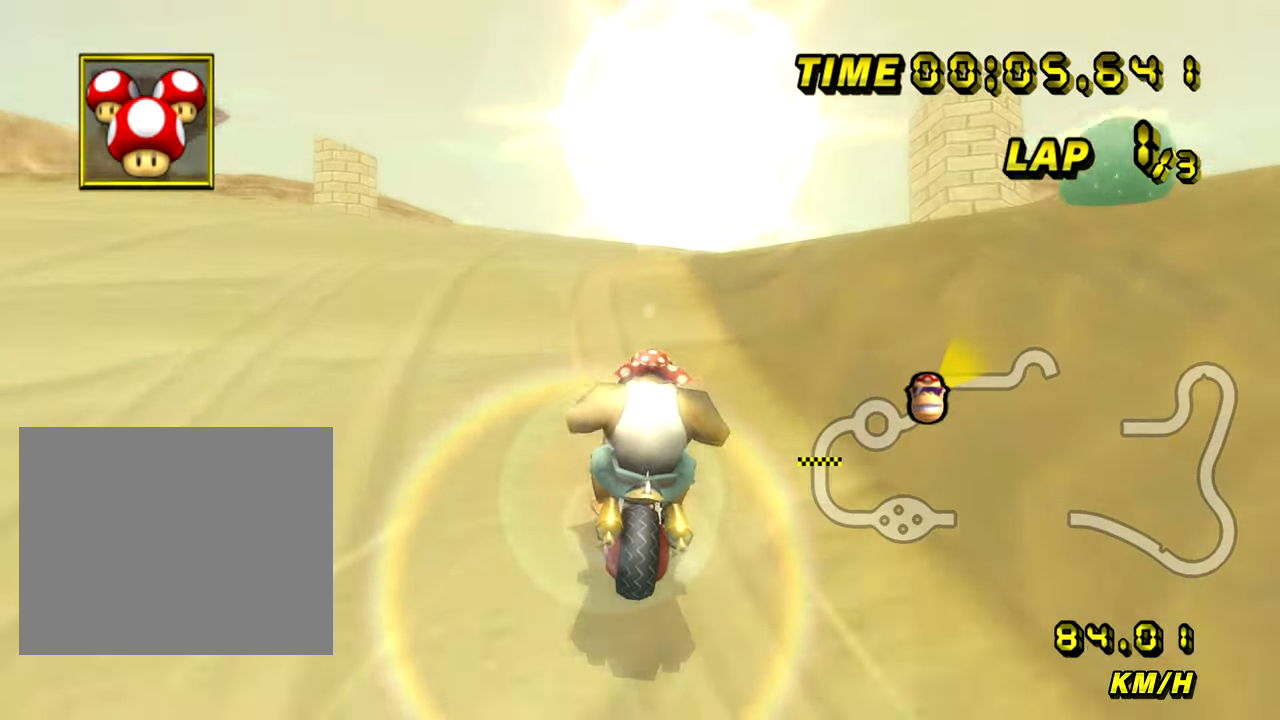
{"buttons": ["A", "R1"], "left_stick": "up-right", "events": [[200, "left_stick", "up-right"]]}
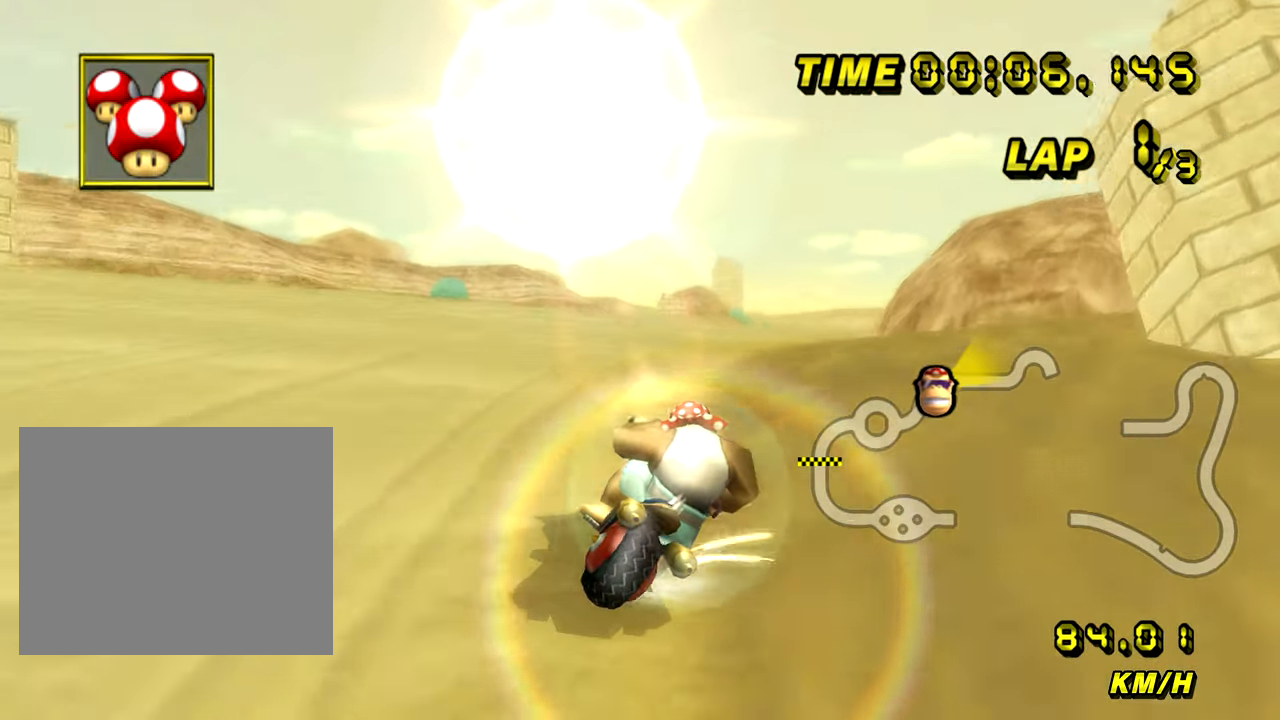
{"buttons": ["A", "R1"], "left_stick": "left", "events": [[384, "left_stick", "left"]]}
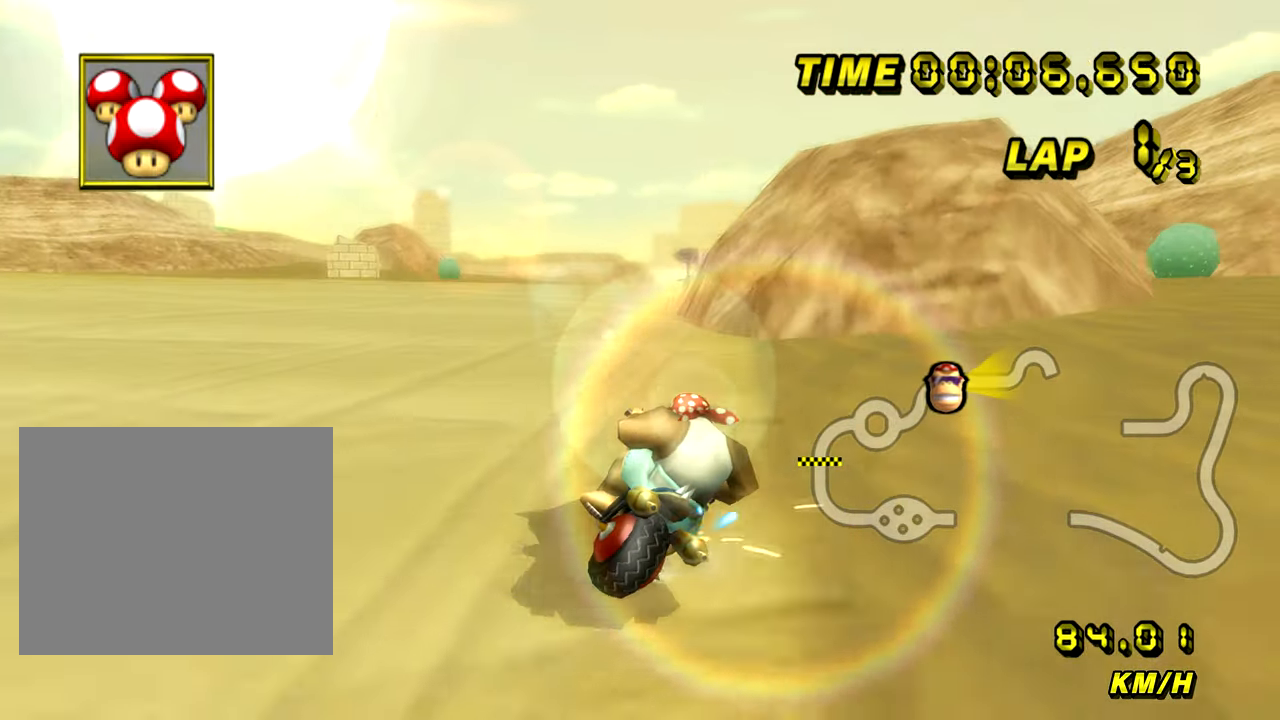
{"buttons": ["A"], "left_stick": "left", "events": [[316, "left_stick", "up"], [433, "left_stick", "left"], [467, "R1", "up"]]}
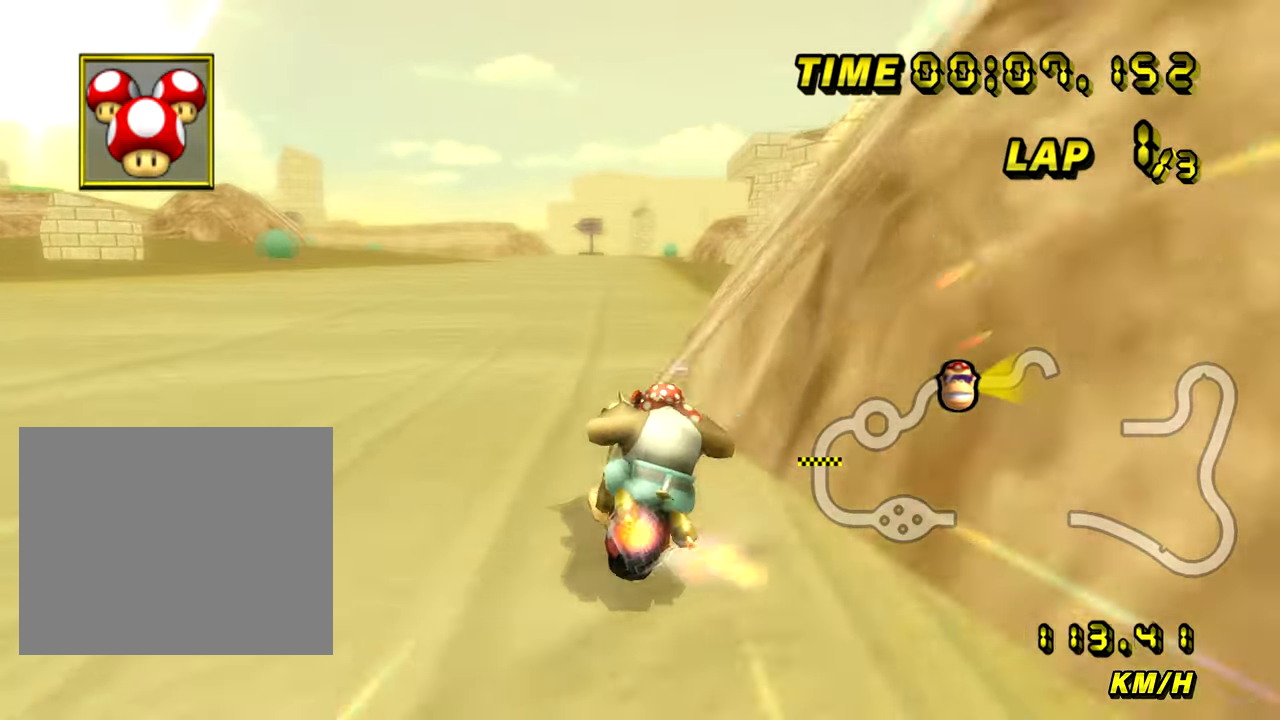
{"buttons": ["A"], "left_stick": "right", "events": [[417, "left_stick", "right"]]}
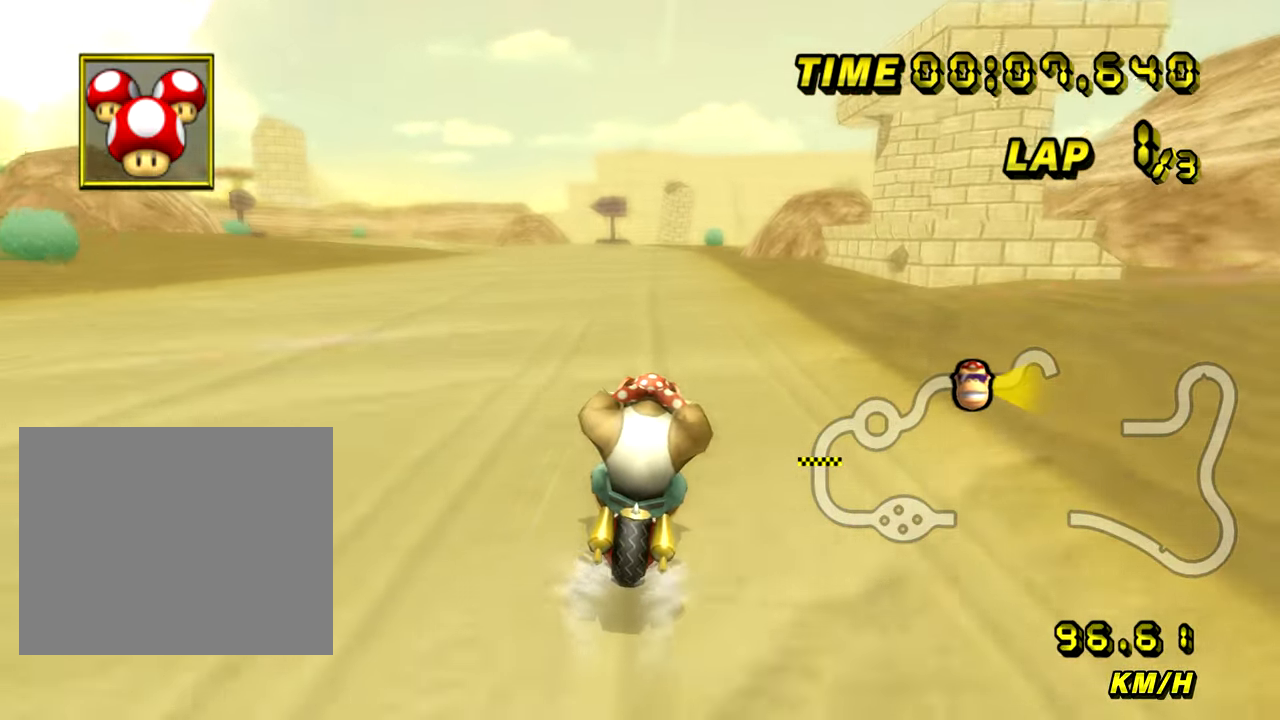
{"buttons": ["A"], "left_stick": "center", "events": [[50, "left_stick", "center"]]}
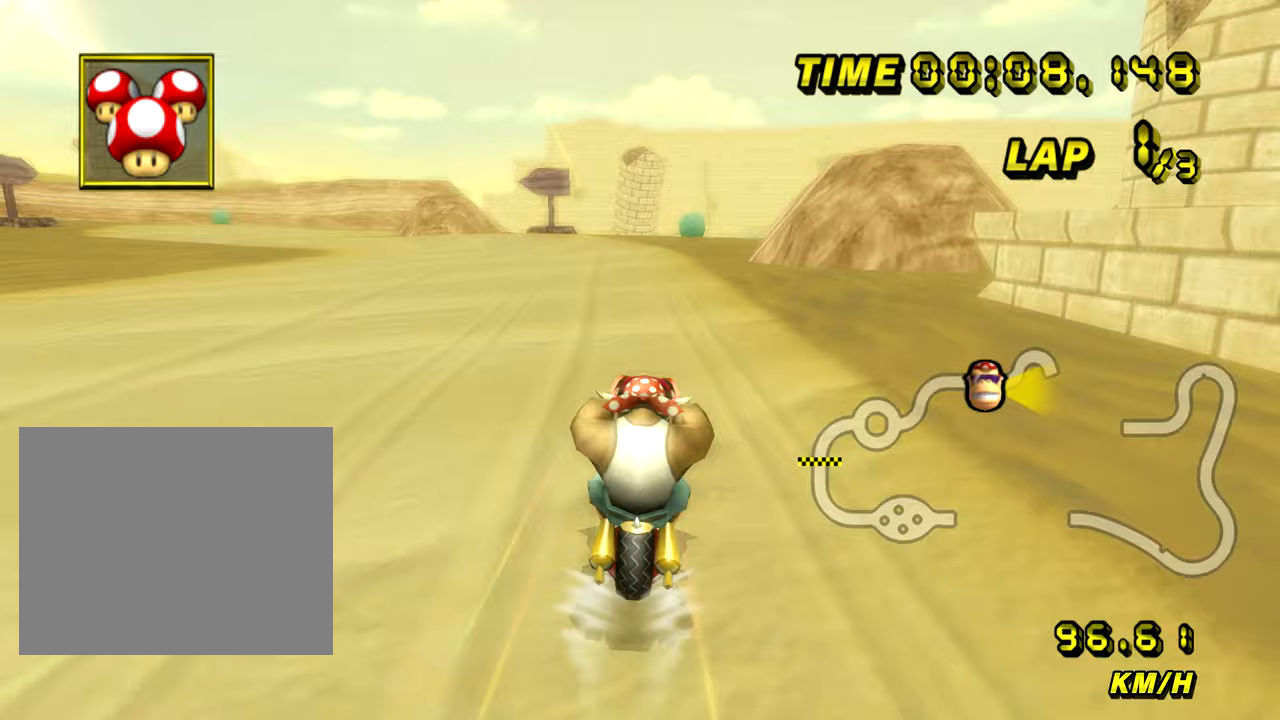
{"buttons": ["A"], "left_stick": "center", "events": []}
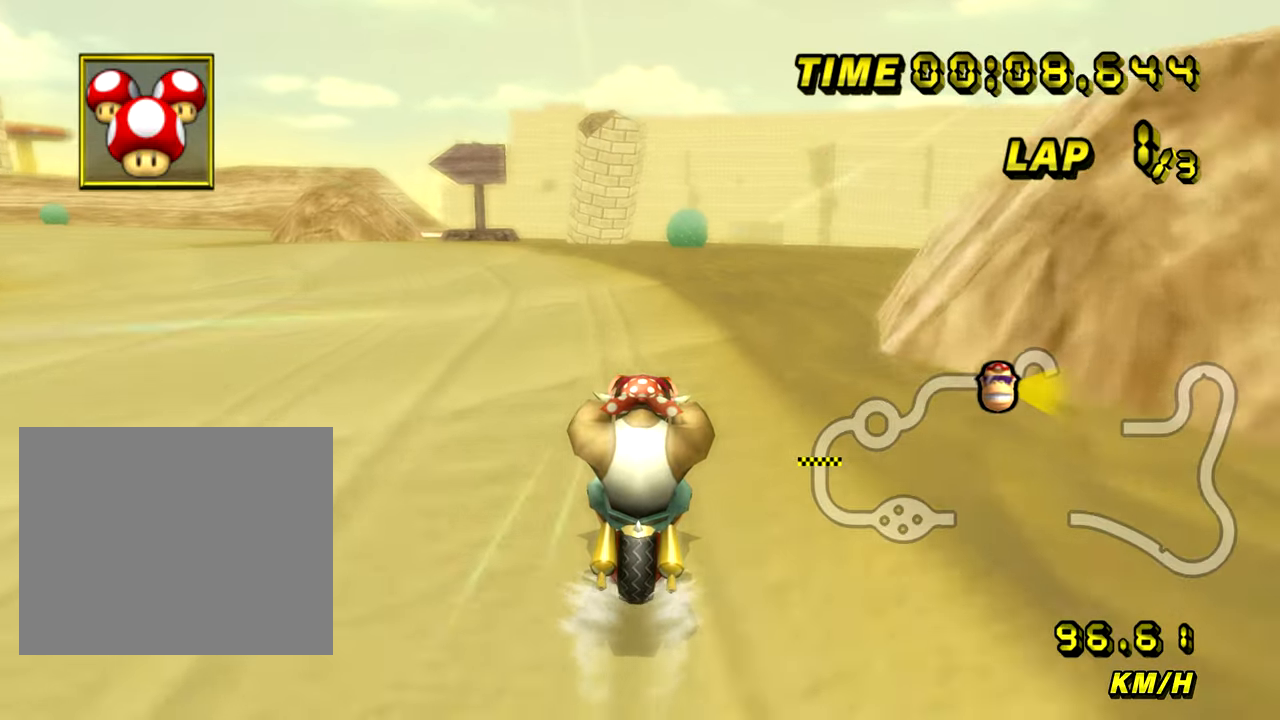
{"buttons": ["A"], "left_stick": "center", "events": []}
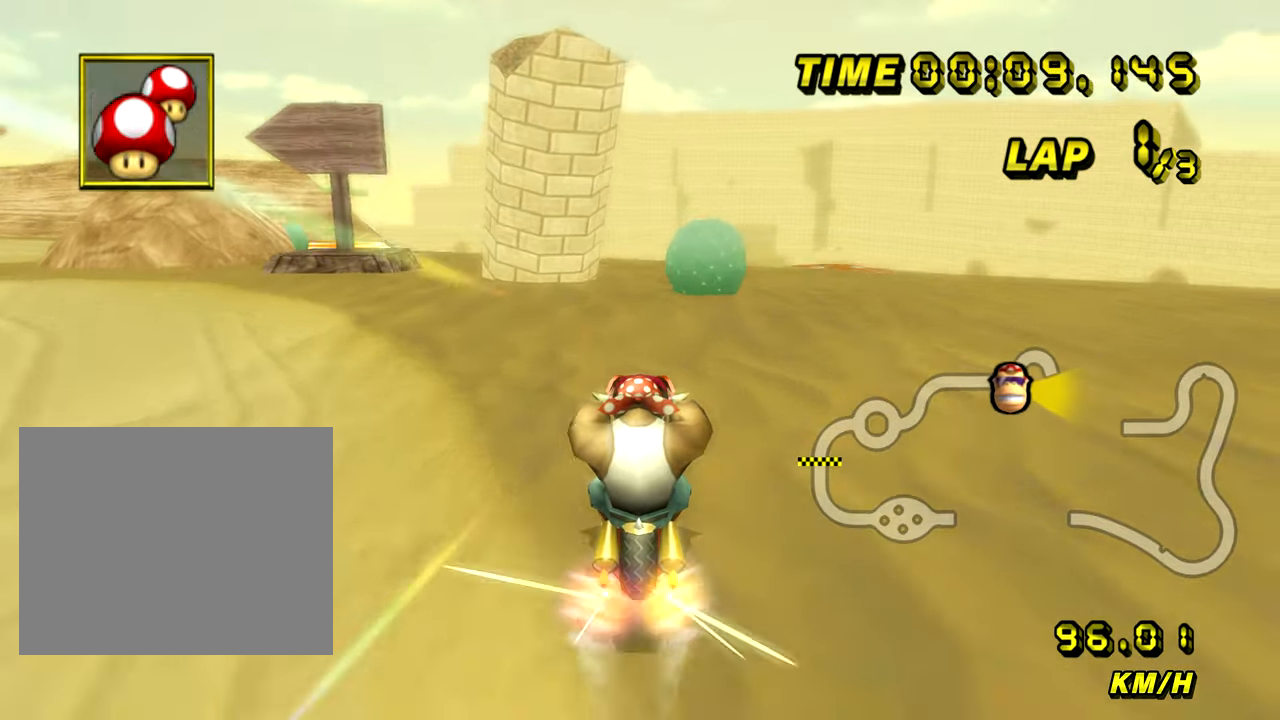
{"buttons": ["A"], "left_stick": "right", "events": [[83, "L1", "down"], [83, "left_stick", "left"], [217, "left_stick", "right"], [234, "L1", "up"]]}
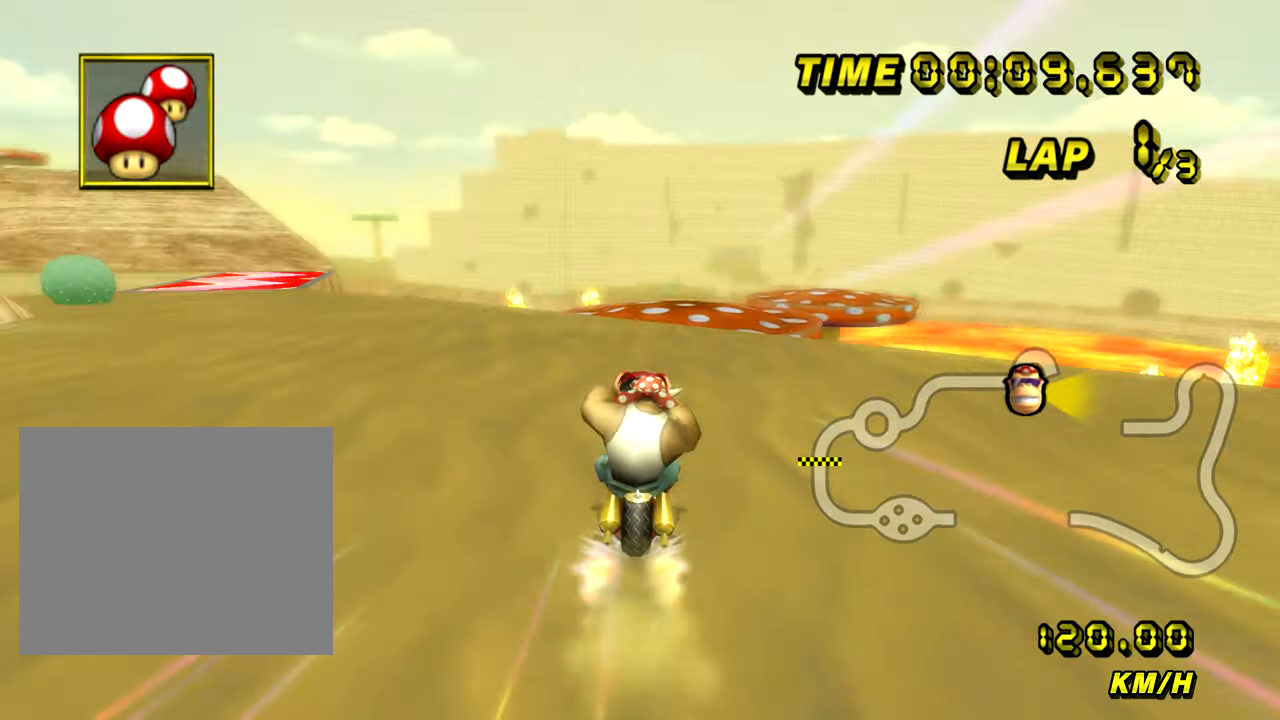
{"buttons": ["A", "R1"], "left_stick": "center", "events": [[267, "left_stick", "center"], [367, "R1", "down"]]}
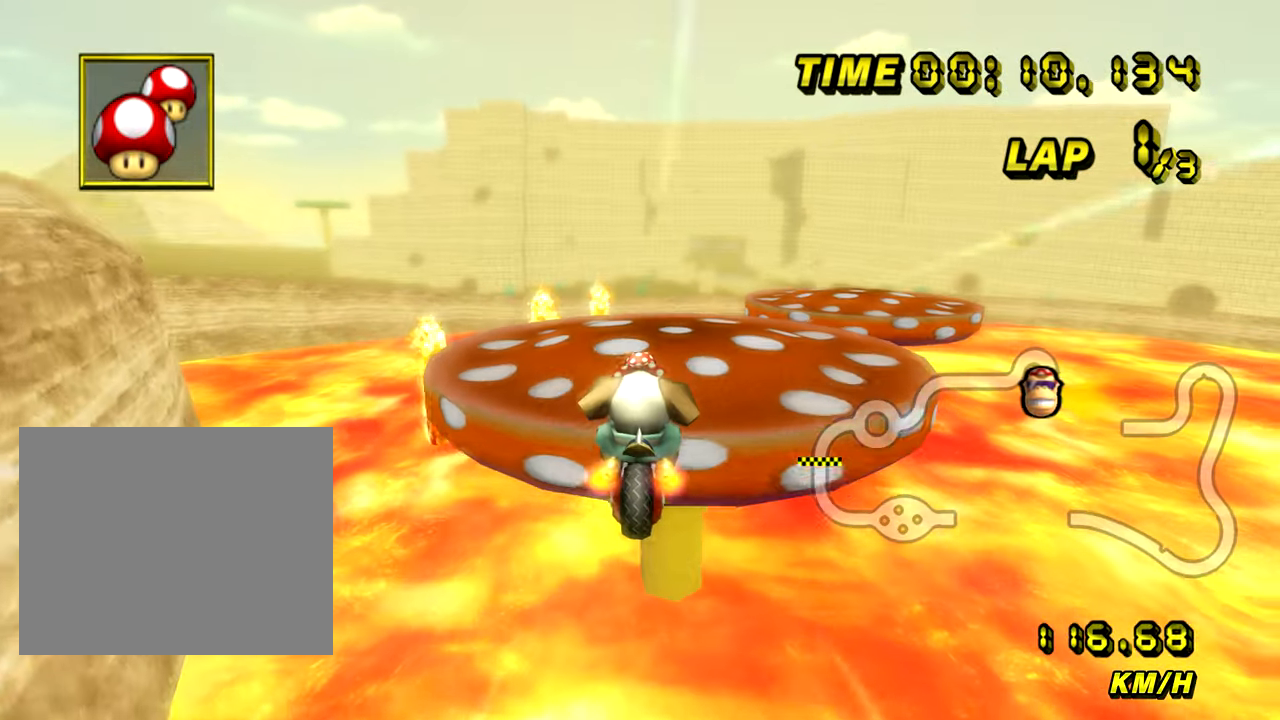
{"buttons": ["A"], "left_stick": "center", "events": [[84, "left_stick", "right"], [201, "left_stick", "up"], [267, "R1", "up"], [484, "left_stick", "center"]]}
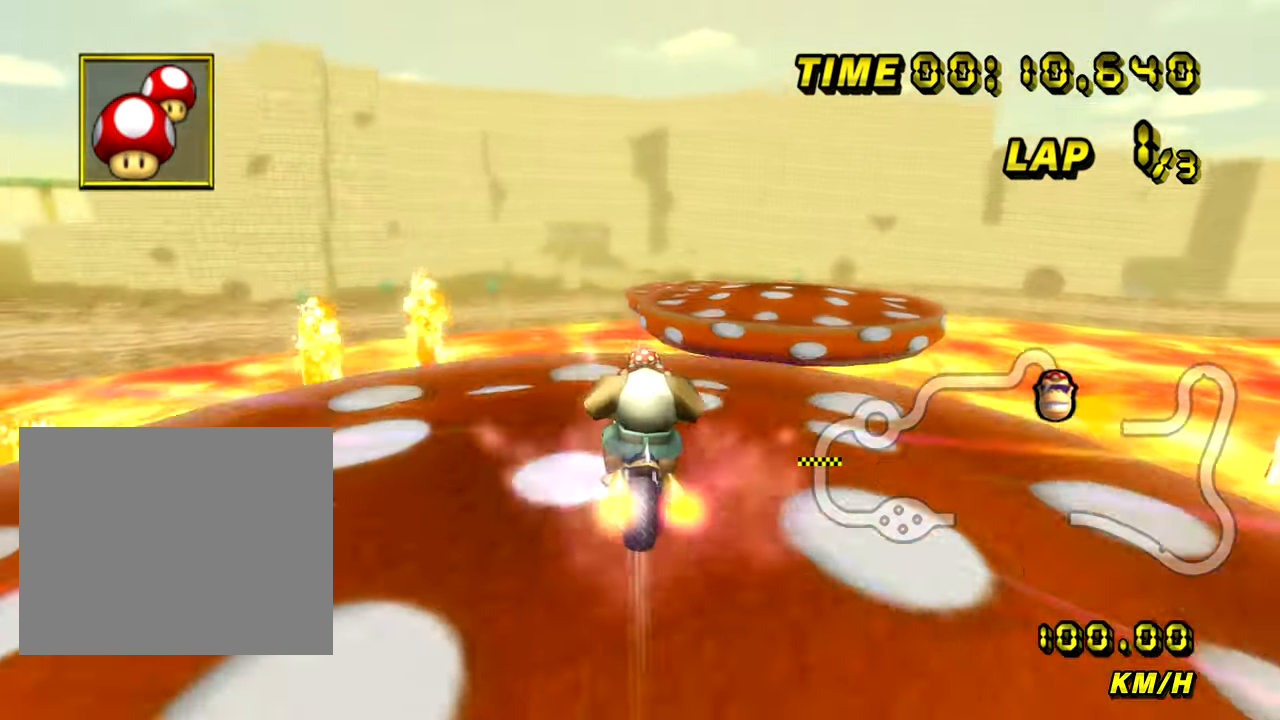
{"buttons": ["A"], "left_stick": "down", "events": [[167, "left_stick", "down-left"], [233, "left_stick", "down"]]}
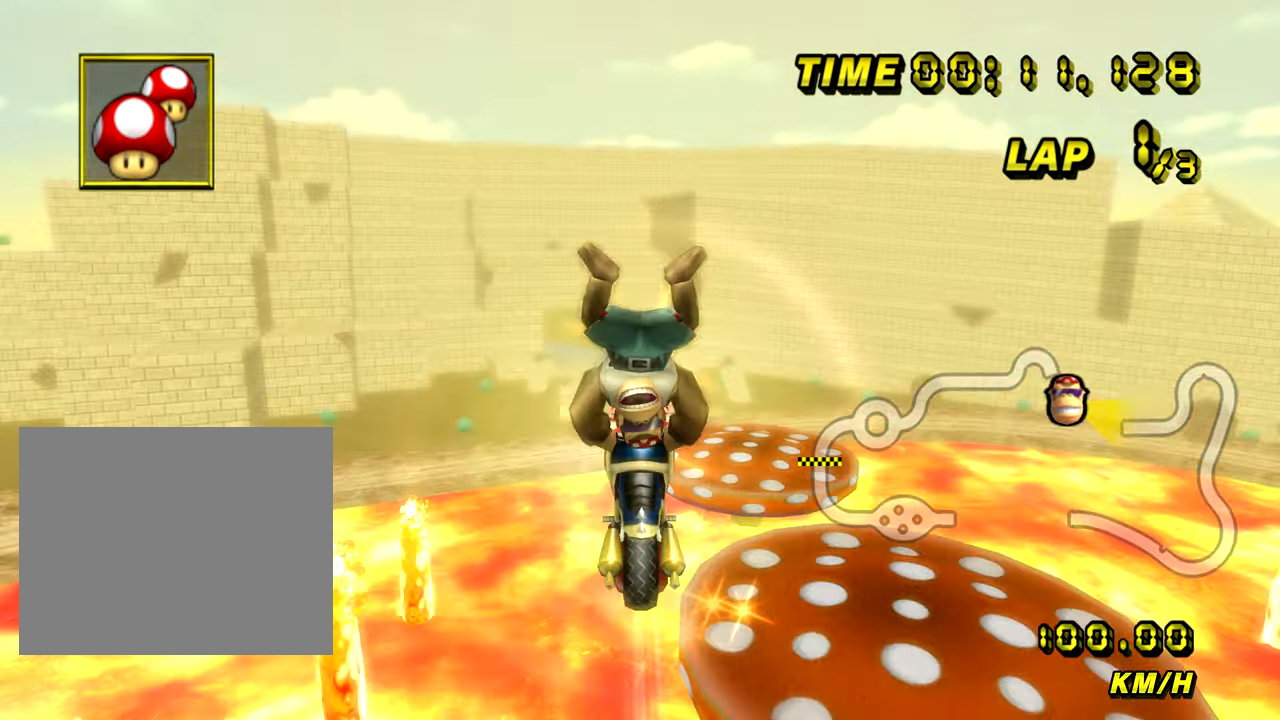
{"buttons": ["A"], "left_stick": "down", "events": []}
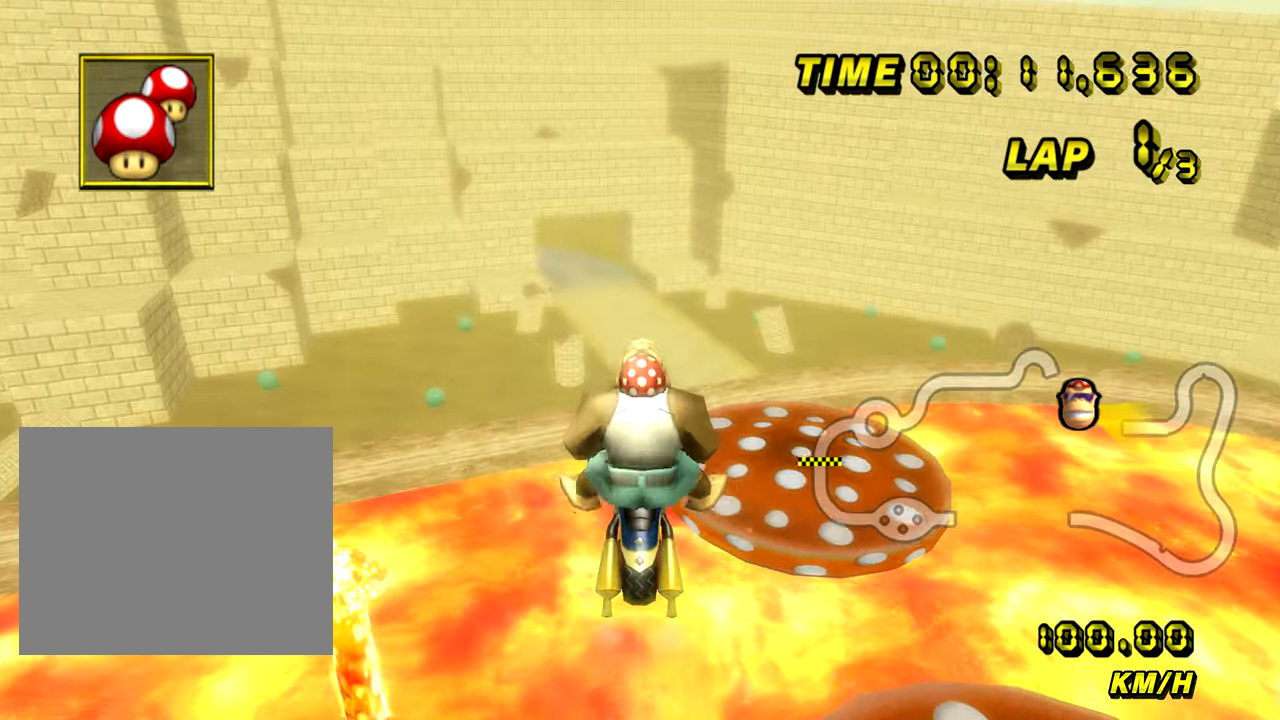
{"buttons": ["A"], "left_stick": "down", "events": []}
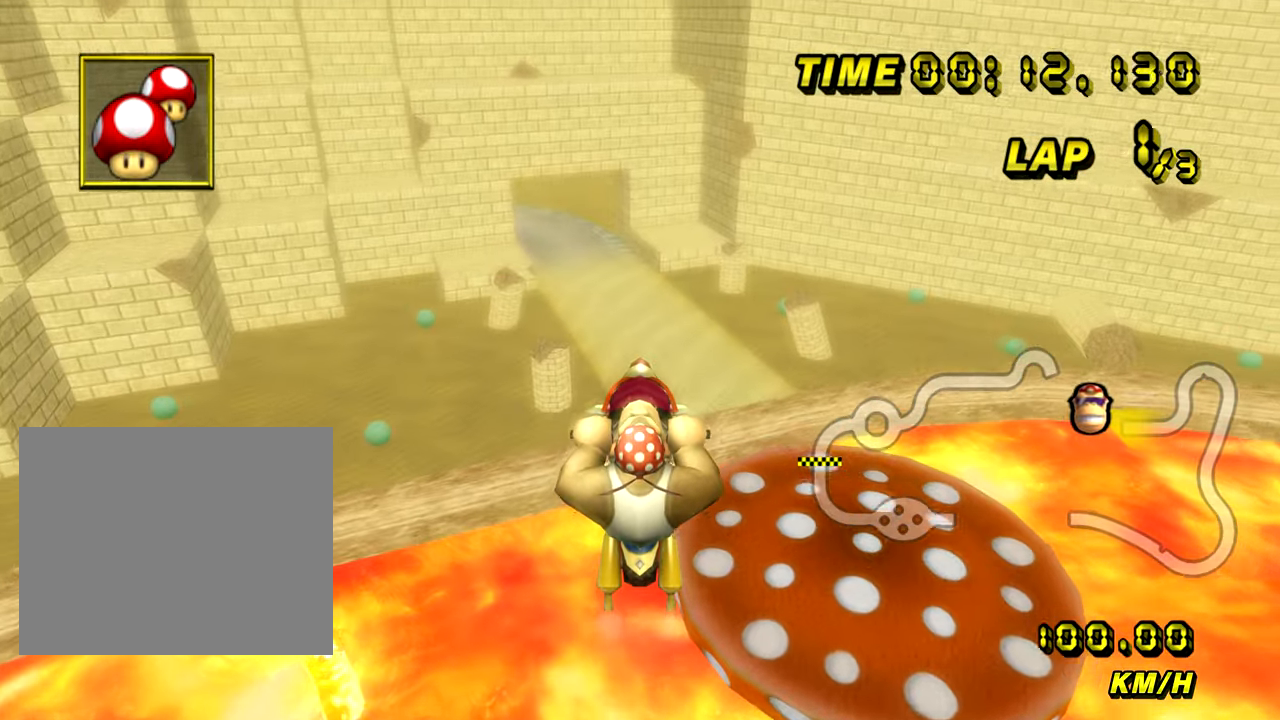
{"buttons": ["A"], "left_stick": "left", "events": [[150, "left_stick", "left"], [217, "left_stick", "up-left"], [467, "left_stick", "left"]]}